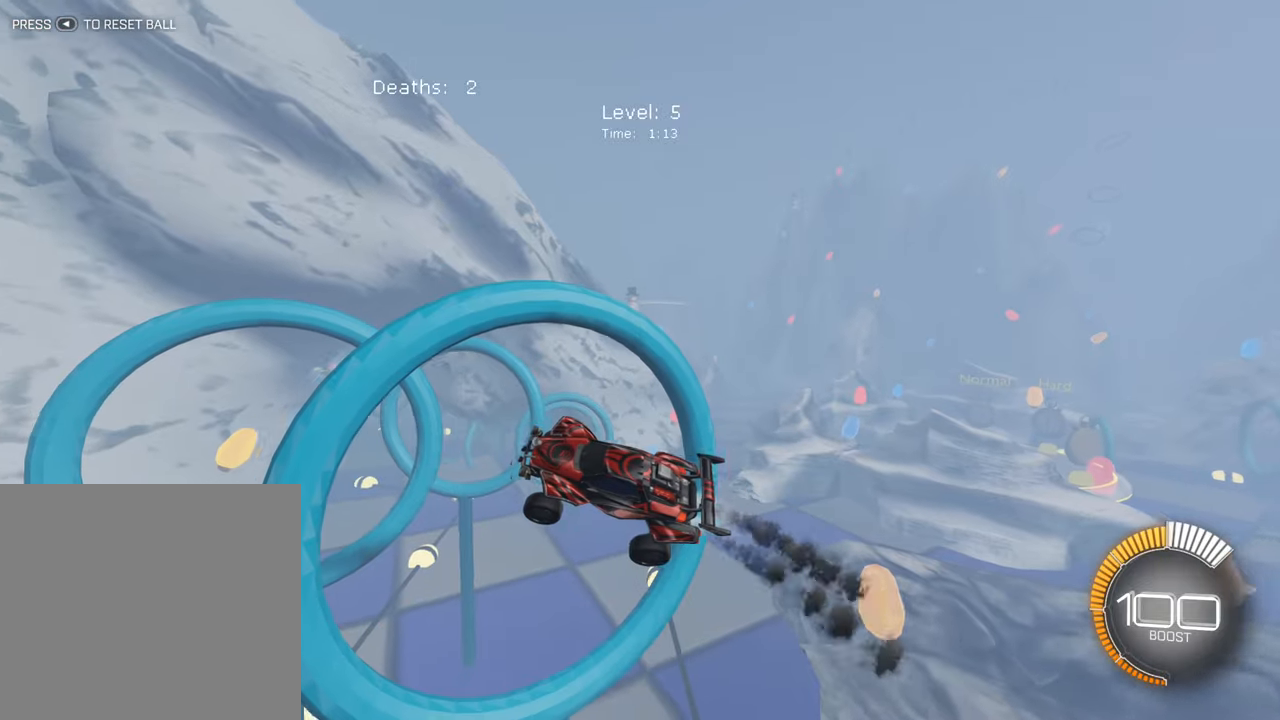
Gameplay with a controller (Xbox layout); each line is a JSON object with the inputs held at the frame after it. "events" lists button and stick changes between this image and that frame as [ms after this image, input, new state], when the widget could be followed in between. Not read: L3 R3 right_stick.
{"buttons": ["R2"], "left_stick": "right", "events": [[100, "left_stick", "center"], [300, "left_stick", "right"], [434, "B", "up"]]}
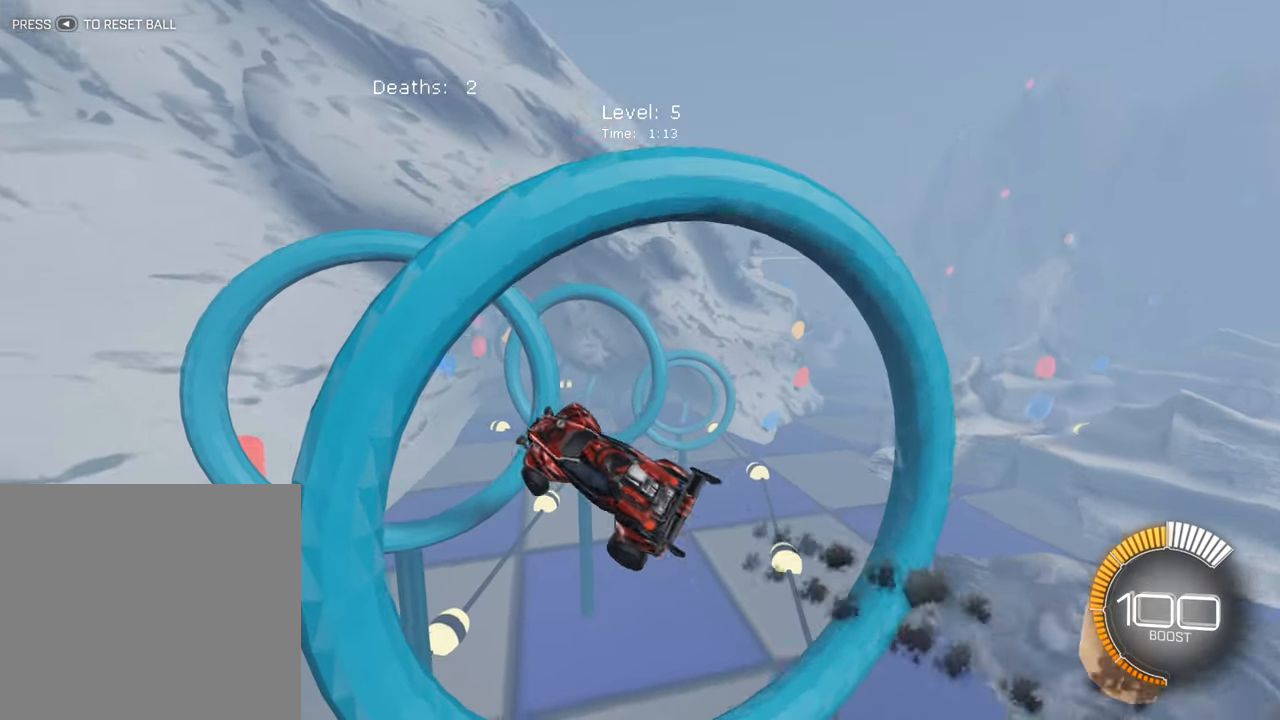
{"buttons": ["B", "R2"], "left_stick": "right", "events": [[84, "B", "down"], [117, "left_stick", "down-left"], [167, "L1", "down"], [267, "left_stick", "up-left"], [300, "L1", "up"], [334, "B", "up"], [334, "left_stick", "right"], [467, "B", "down"]]}
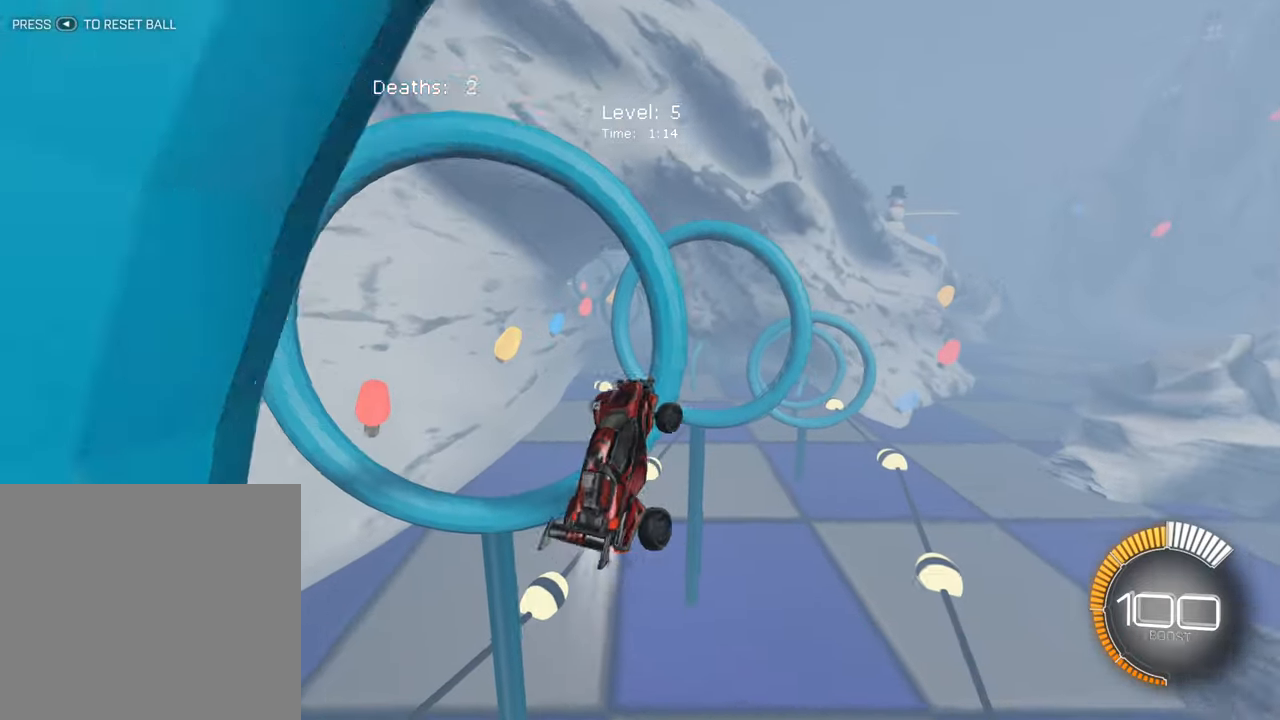
{"buttons": ["B", "R2"], "left_stick": "left", "events": [[50, "left_stick", "center"], [117, "left_stick", "left"], [150, "L1", "down"], [250, "L1", "up"], [417, "left_stick", "center"], [500, "left_stick", "left"]]}
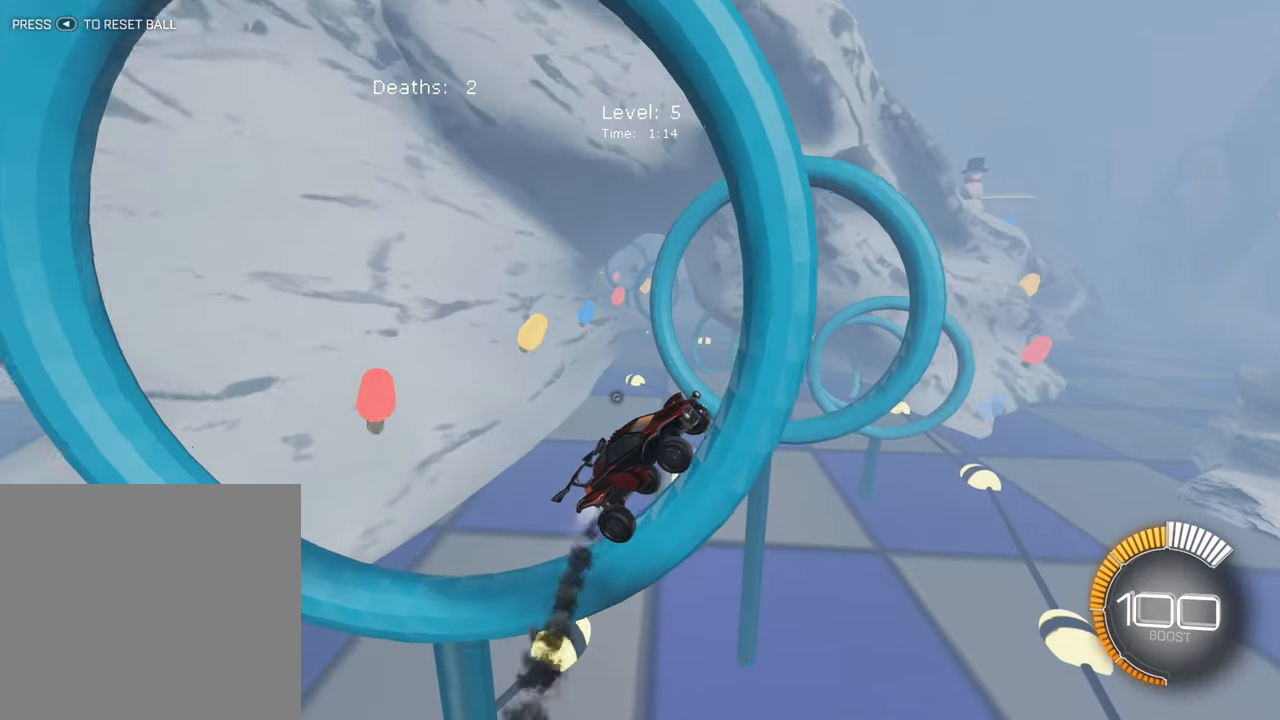
{"buttons": ["B", "R2"], "left_stick": "up-right", "events": [[117, "left_stick", "center"], [367, "left_stick", "up-right"]]}
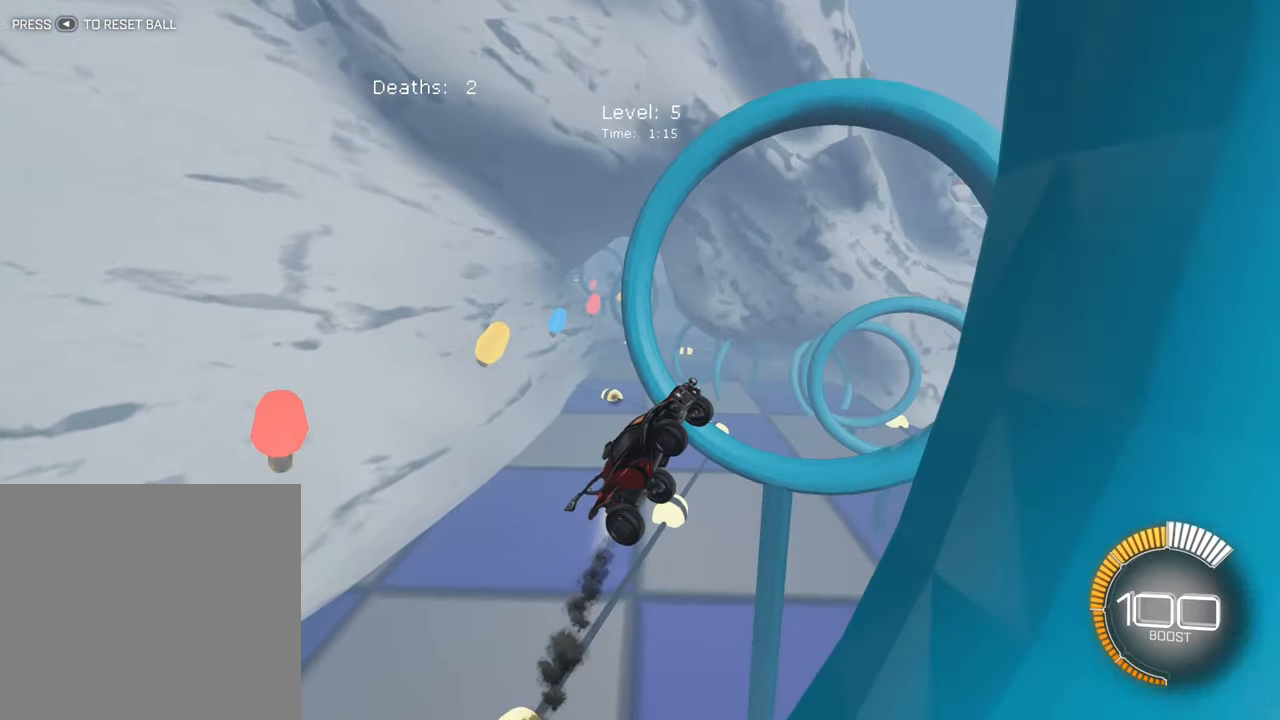
{"buttons": ["B", "R2"], "left_stick": "left", "events": [[50, "B", "up"], [50, "left_stick", "center"], [217, "B", "down"], [400, "left_stick", "left"]]}
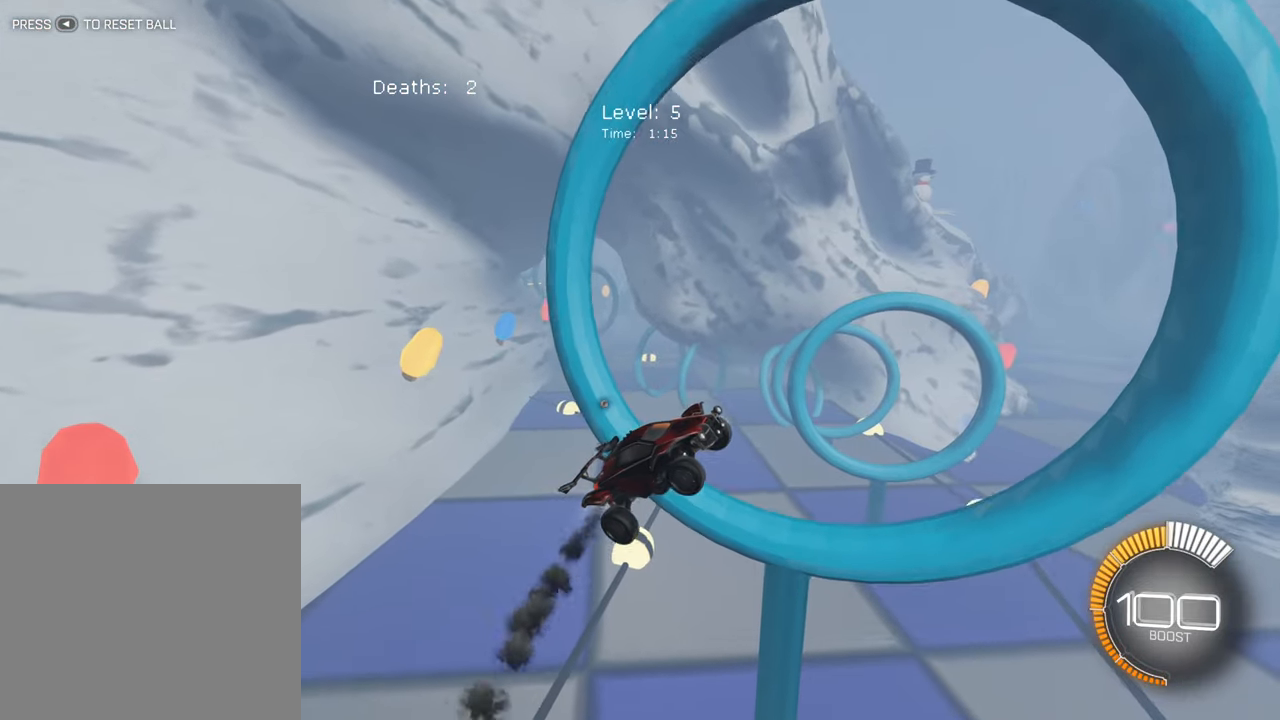
{"buttons": ["B", "R2"], "left_stick": "center", "events": [[67, "left_stick", "center"]]}
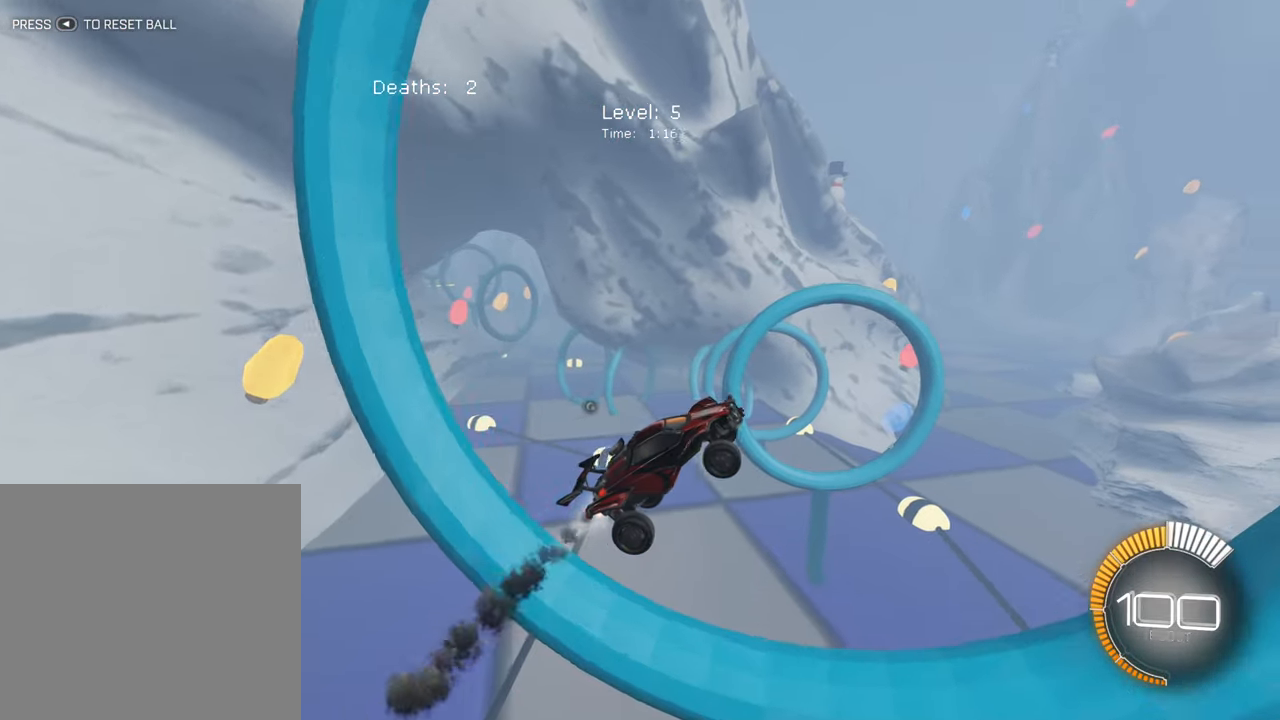
{"buttons": ["B", "R2"], "left_stick": "center", "events": [[184, "left_stick", "left"], [217, "B", "up"], [417, "B", "down"], [417, "left_stick", "center"]]}
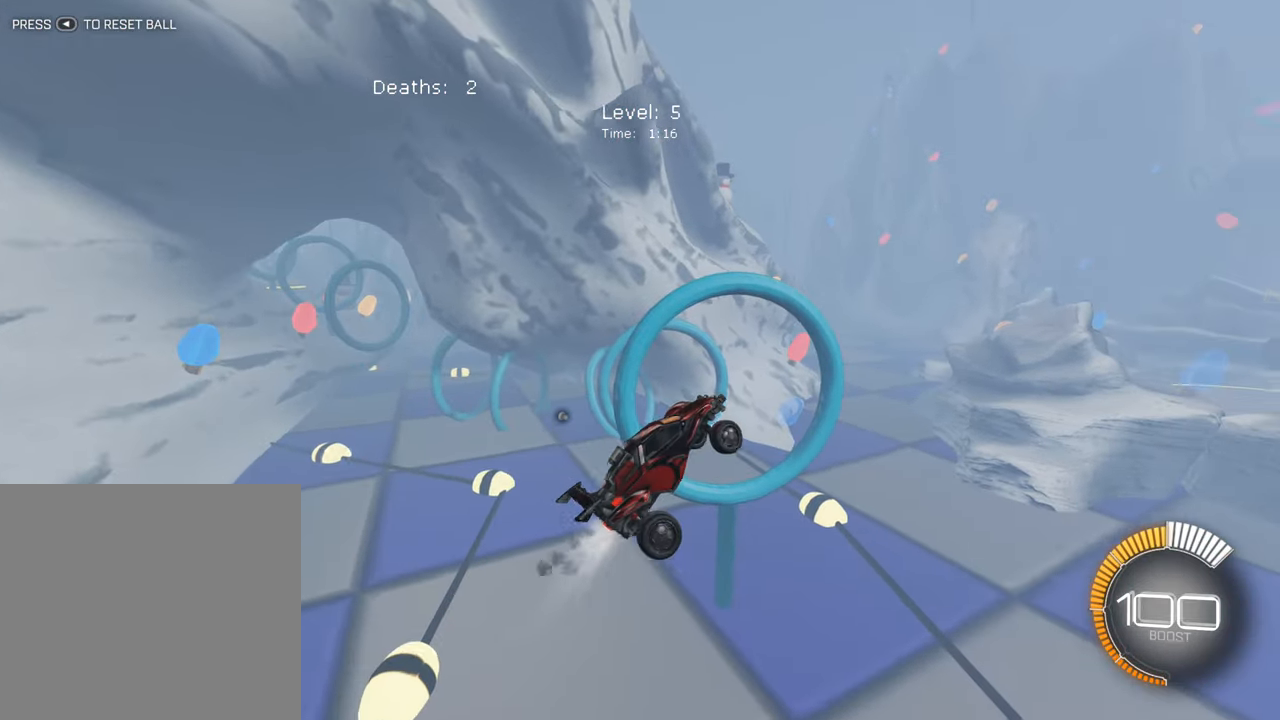
{"buttons": ["R2"], "left_stick": "down-right", "events": [[84, "B", "up"], [184, "B", "down"], [200, "left_stick", "down-left"], [367, "L1", "down"], [367, "left_stick", "down-right"], [500, "B", "up"], [500, "L1", "up"]]}
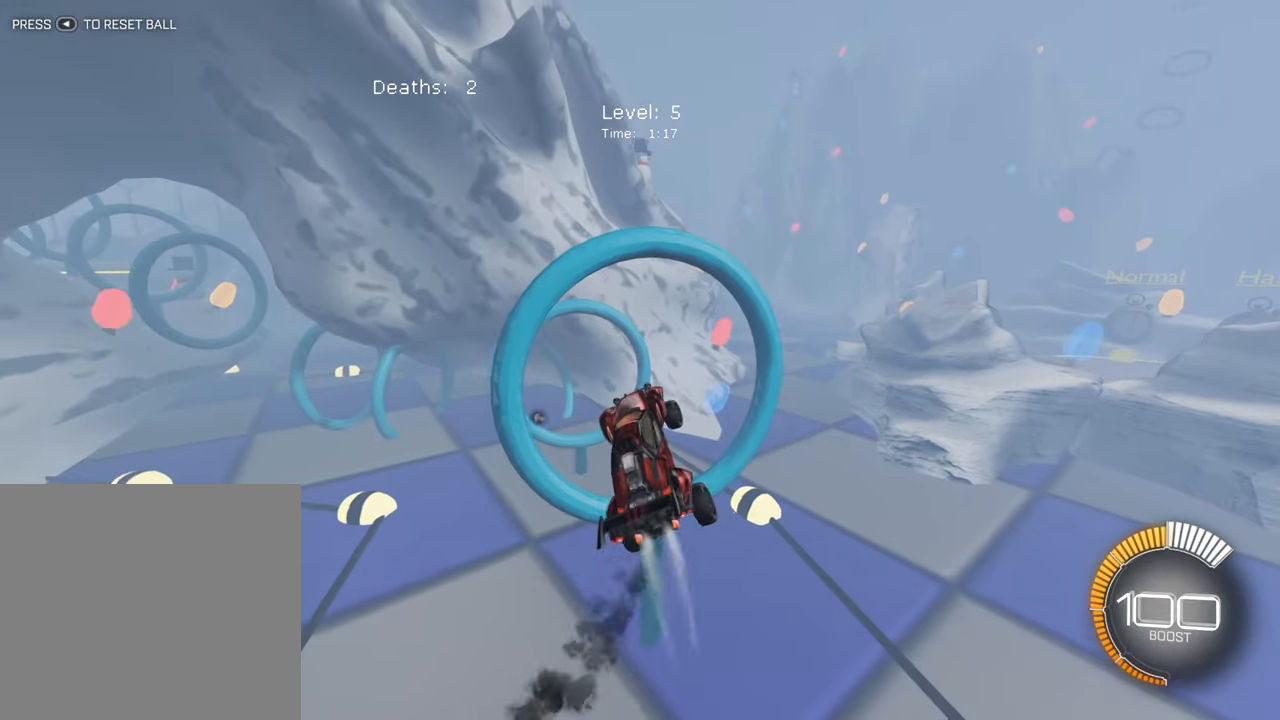
{"buttons": ["B", "R2"], "left_stick": "up-left", "events": [[134, "left_stick", "down-left"], [167, "B", "down"], [184, "left_stick", "center"], [350, "left_stick", "up-left"]]}
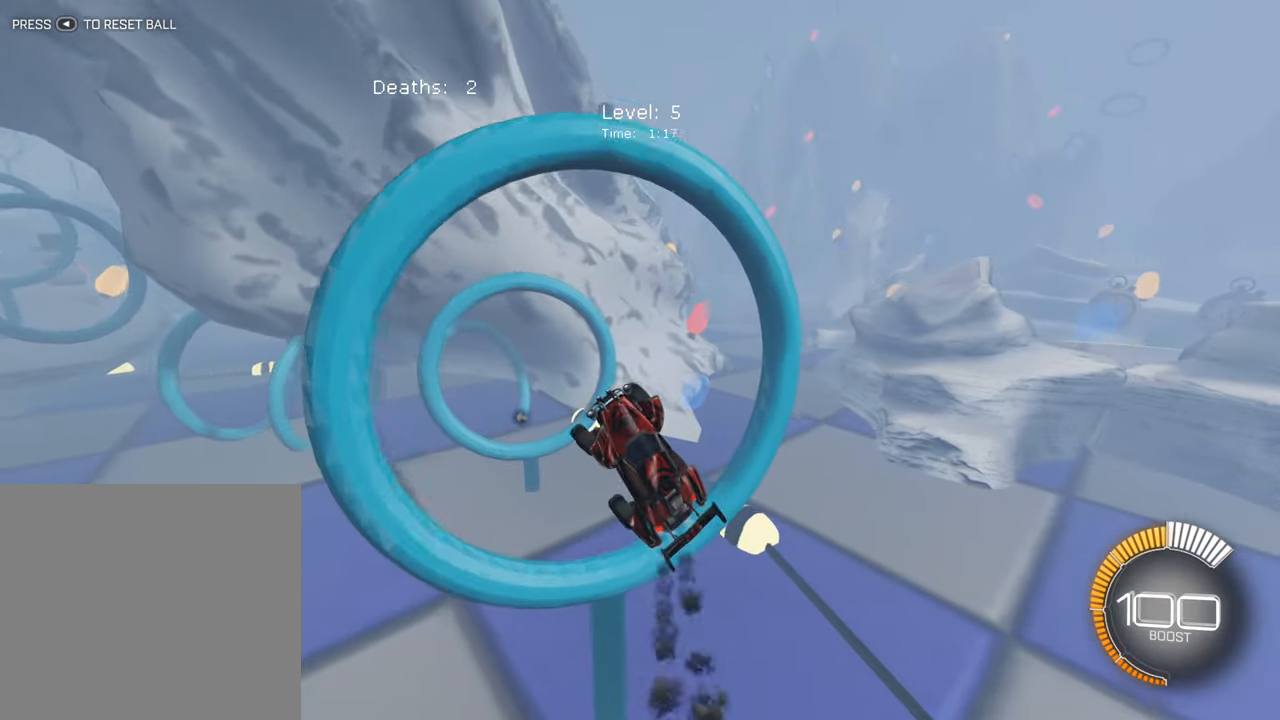
{"buttons": ["B", "R2"], "left_stick": "up-right", "events": [[34, "left_stick", "center"], [117, "B", "up"], [233, "B", "down"], [233, "left_stick", "up-right"]]}
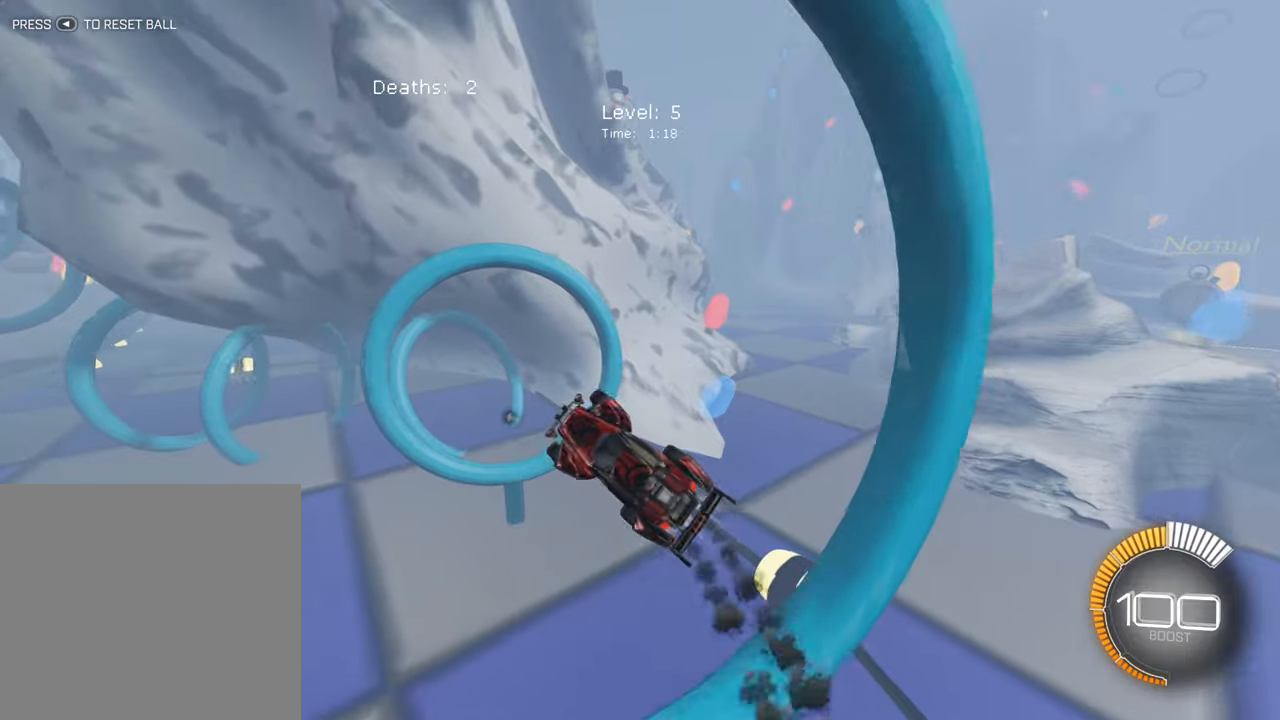
{"buttons": ["B", "R2"], "left_stick": "down", "events": [[16, "left_stick", "center"], [83, "B", "up"], [200, "B", "down"], [316, "left_stick", "right"], [433, "left_stick", "down"]]}
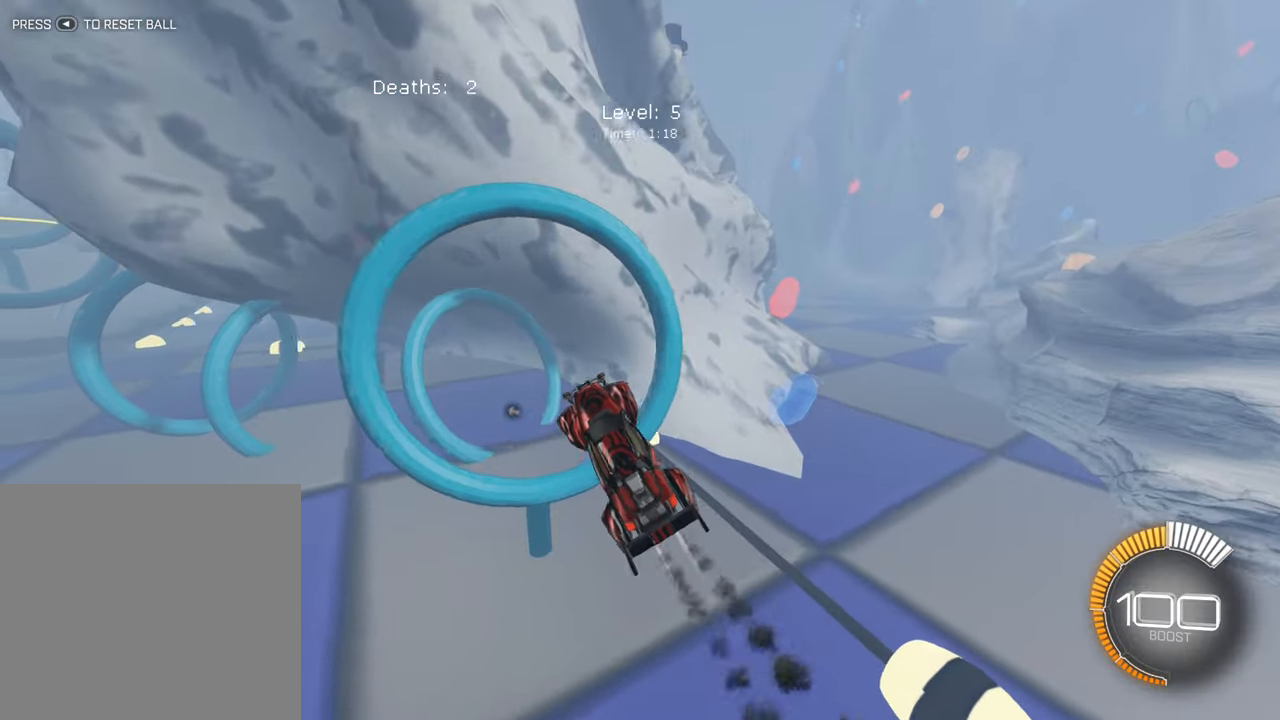
{"buttons": ["B", "R2"], "left_stick": "center", "events": [[100, "left_stick", "center"], [183, "B", "up"], [250, "left_stick", "down-left"], [350, "left_stick", "center"], [400, "B", "down"]]}
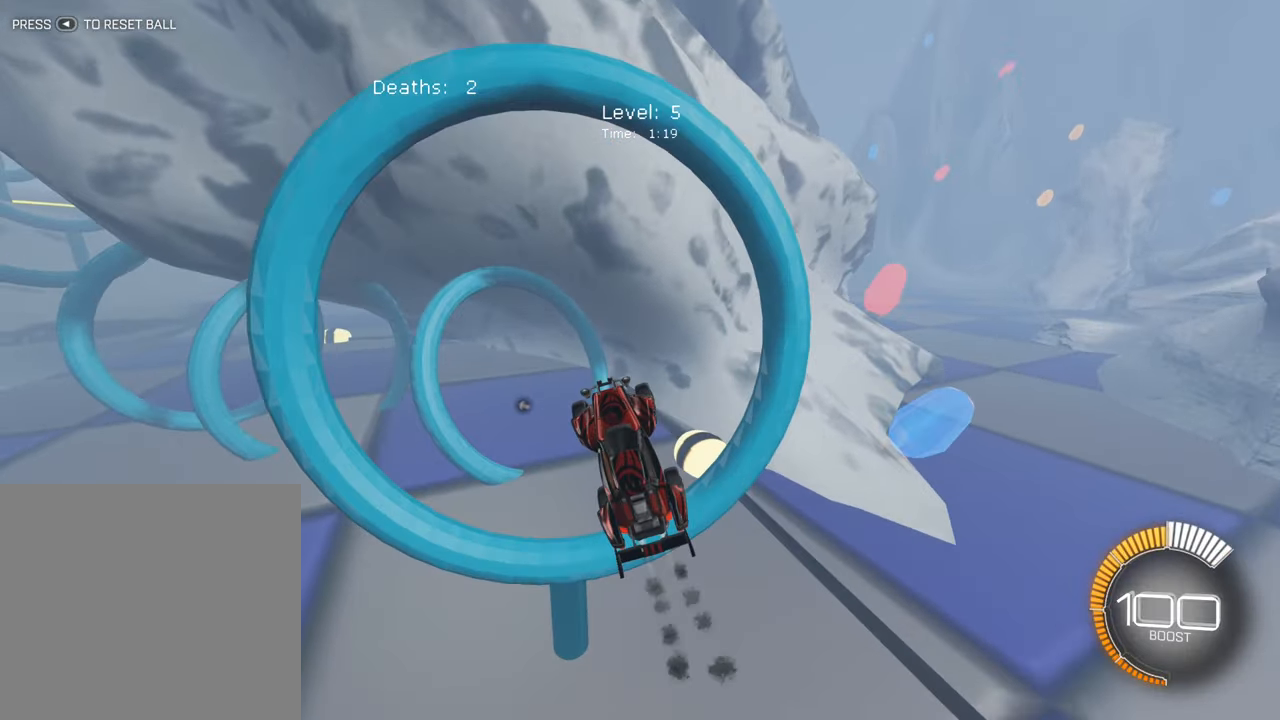
{"buttons": ["B", "R2"], "left_stick": "center", "events": [[83, "left_stick", "right"], [133, "B", "up"], [133, "L1", "down"], [283, "B", "down"], [283, "L1", "up"], [333, "left_stick", "left"], [483, "left_stick", "center"]]}
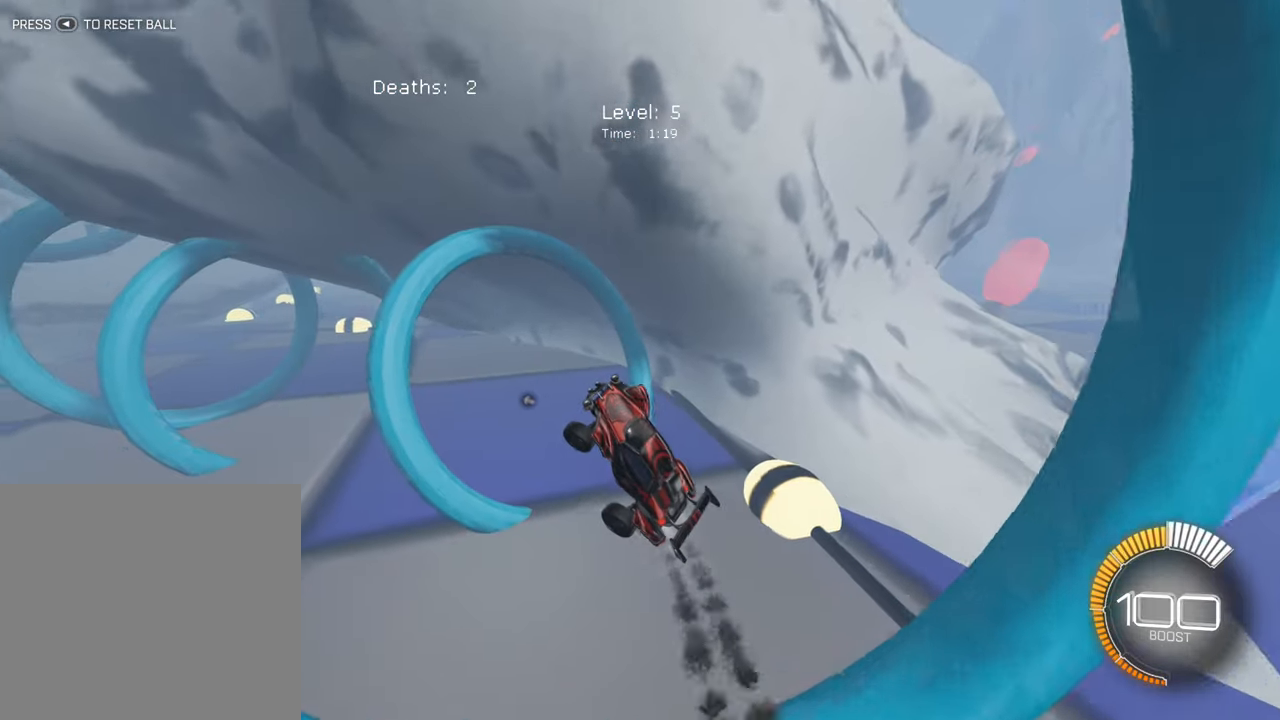
{"buttons": ["B", "R2"], "left_stick": "center", "events": []}
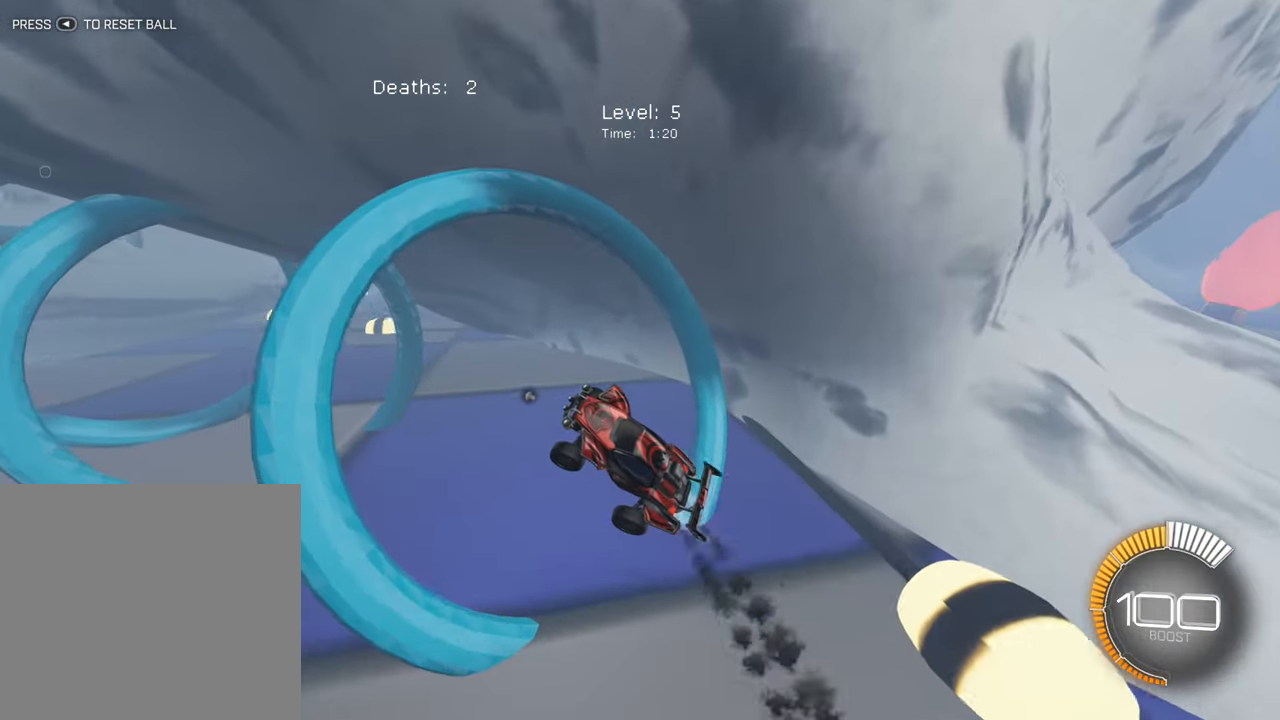
{"buttons": ["B", "R2"], "left_stick": "down", "events": [[500, "left_stick", "down"]]}
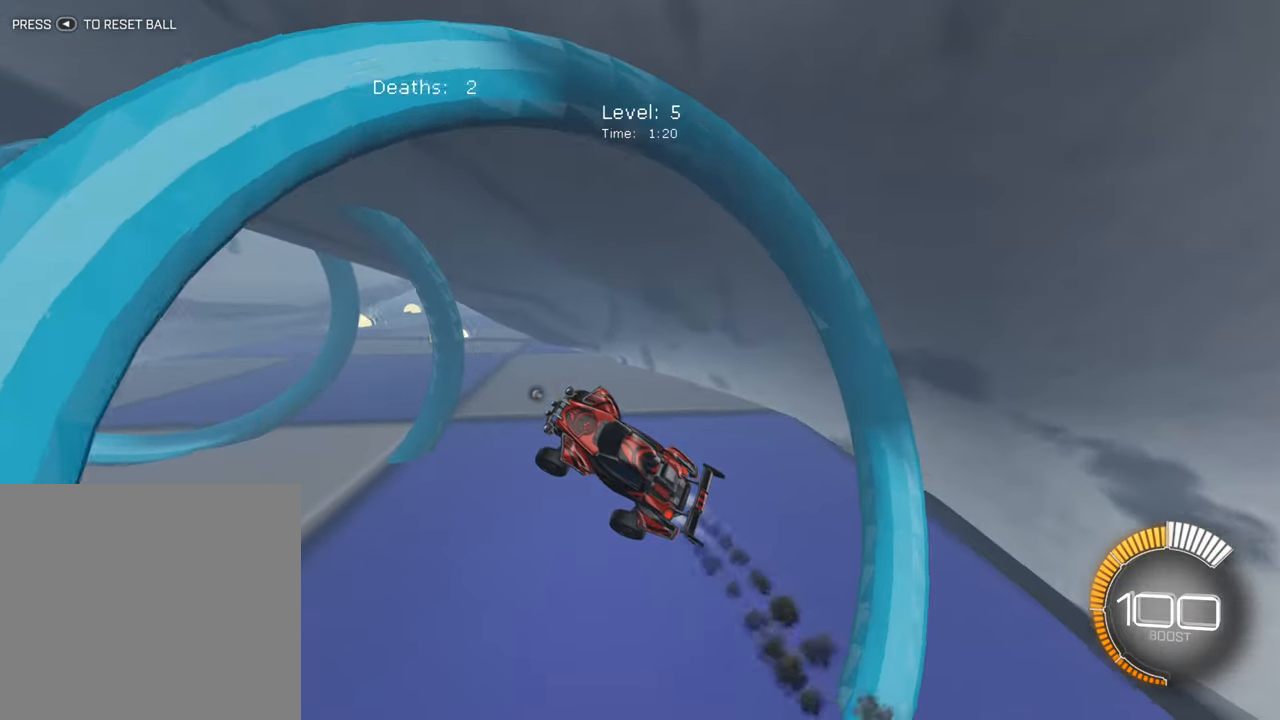
{"buttons": ["B", "R2"], "left_stick": "down-left", "events": [[100, "left_stick", "center"], [416, "left_stick", "down-left"]]}
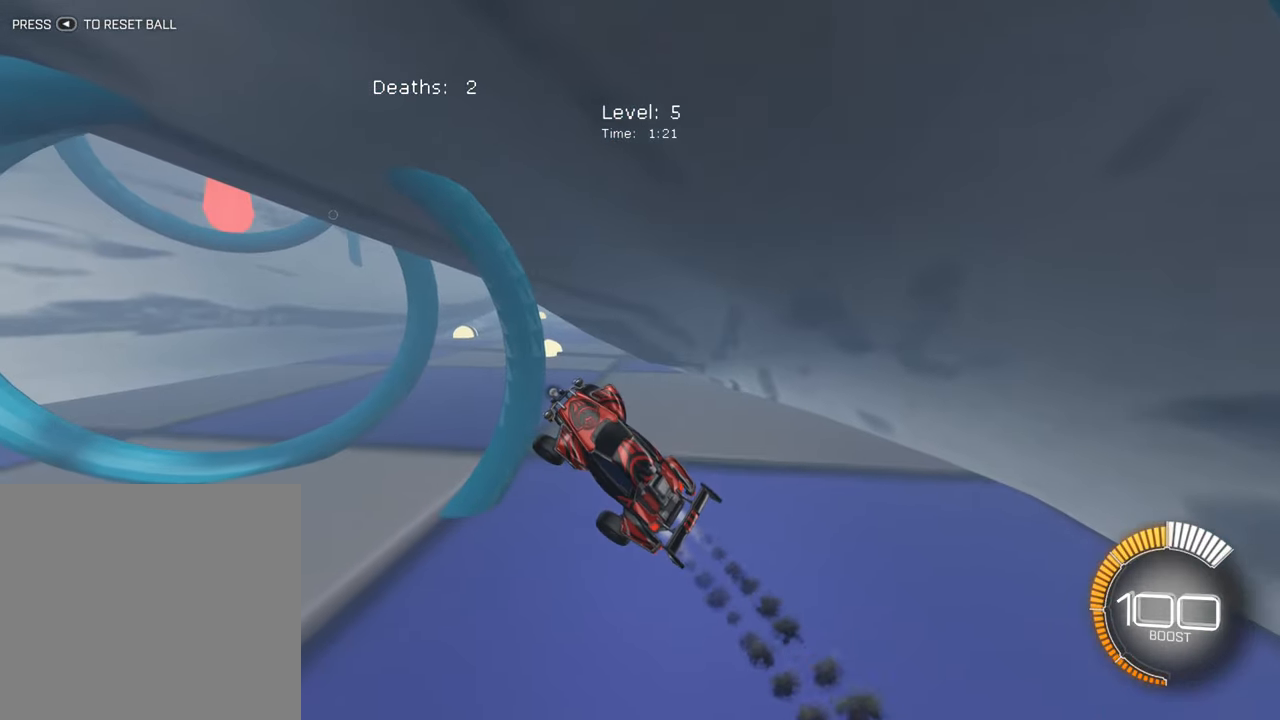
{"buttons": ["B", "R2"], "left_stick": "center", "events": [[33, "left_stick", "center"]]}
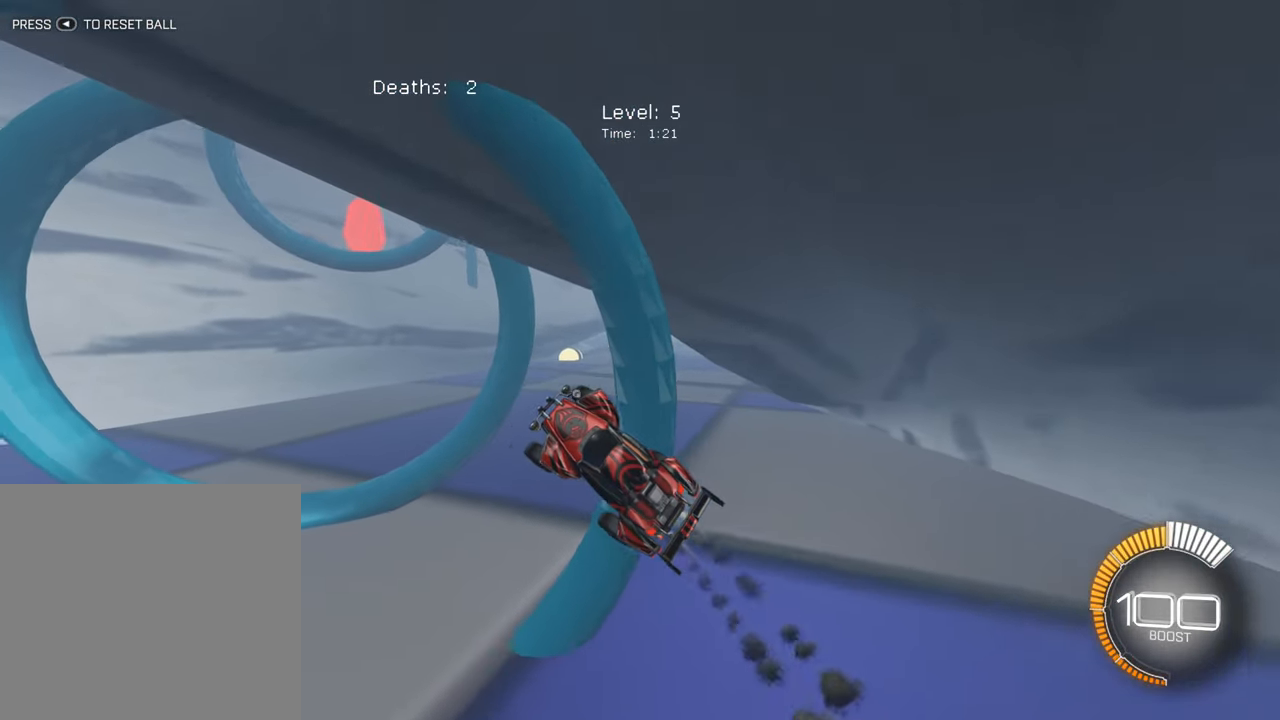
{"buttons": ["B", "R2"], "left_stick": "center", "events": [[200, "left_stick", "right"], [433, "left_stick", "center"]]}
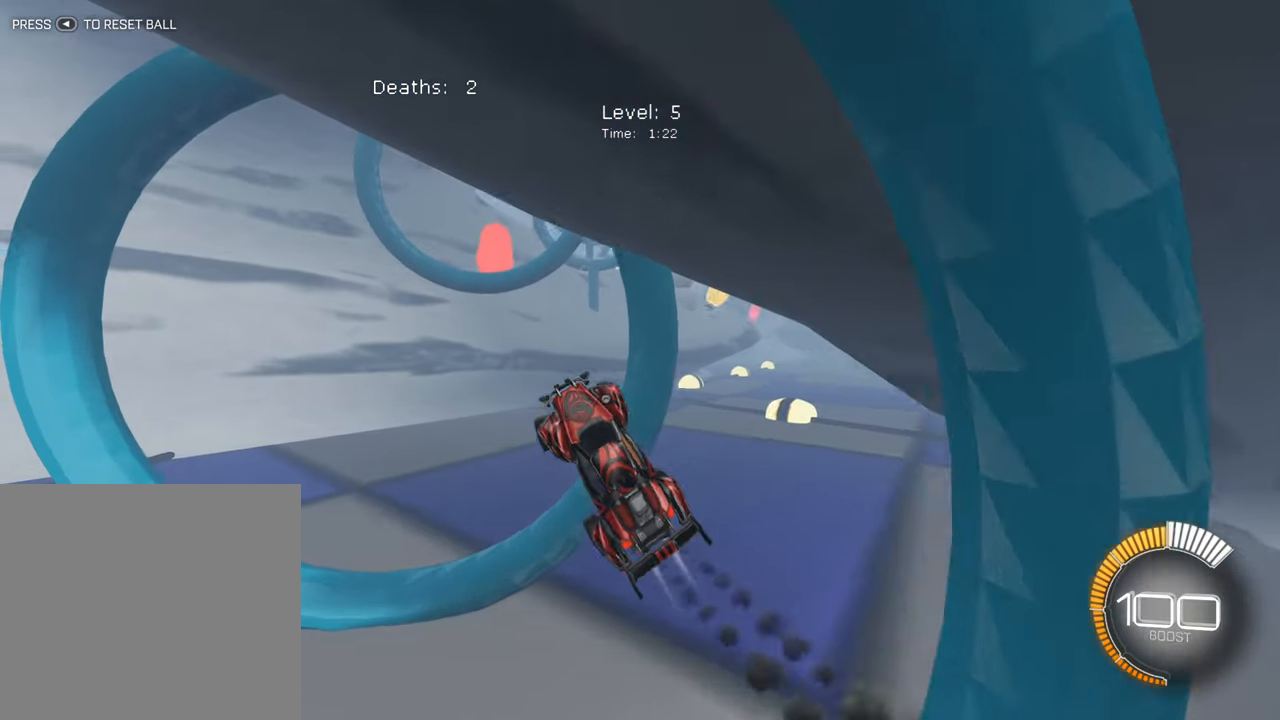
{"buttons": ["B", "L1", "R2"], "left_stick": "left", "events": [[150, "left_stick", "right"], [333, "left_stick", "left"], [383, "L1", "down"]]}
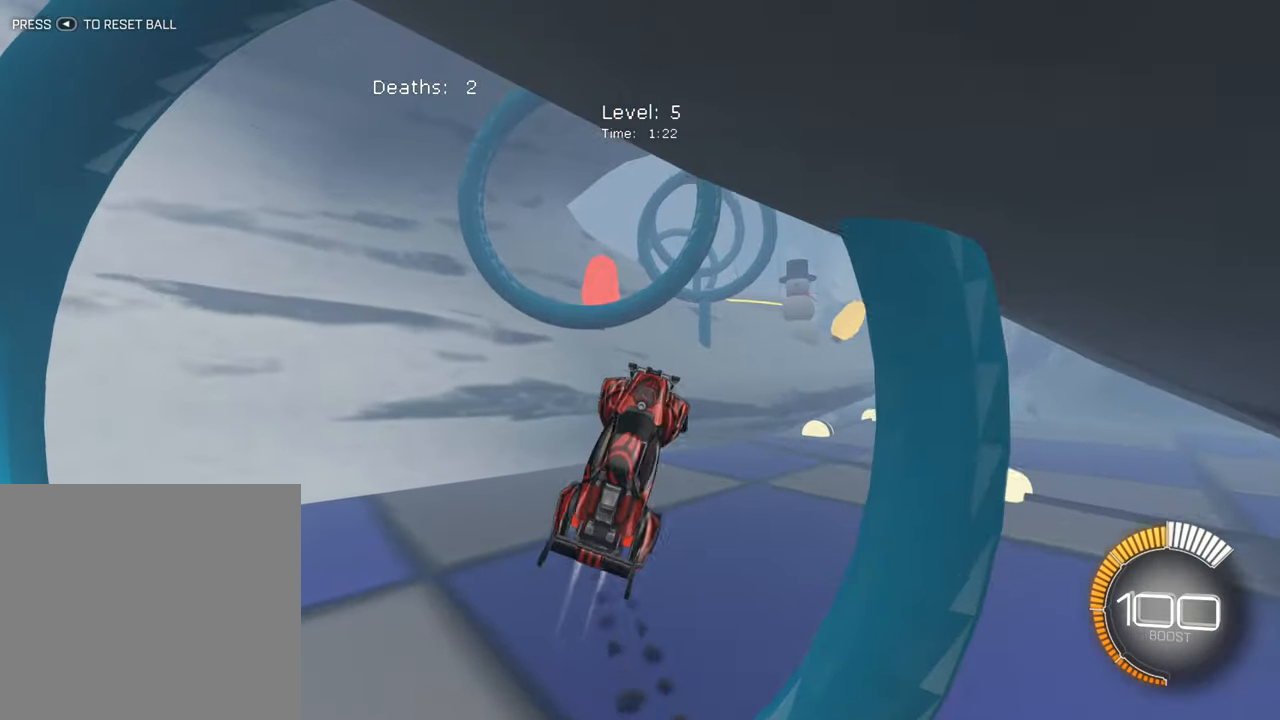
{"buttons": ["B", "R2"], "left_stick": "center", "events": [[16, "L1", "up"], [66, "left_stick", "center"], [233, "left_stick", "down-left"], [350, "left_stick", "center"]]}
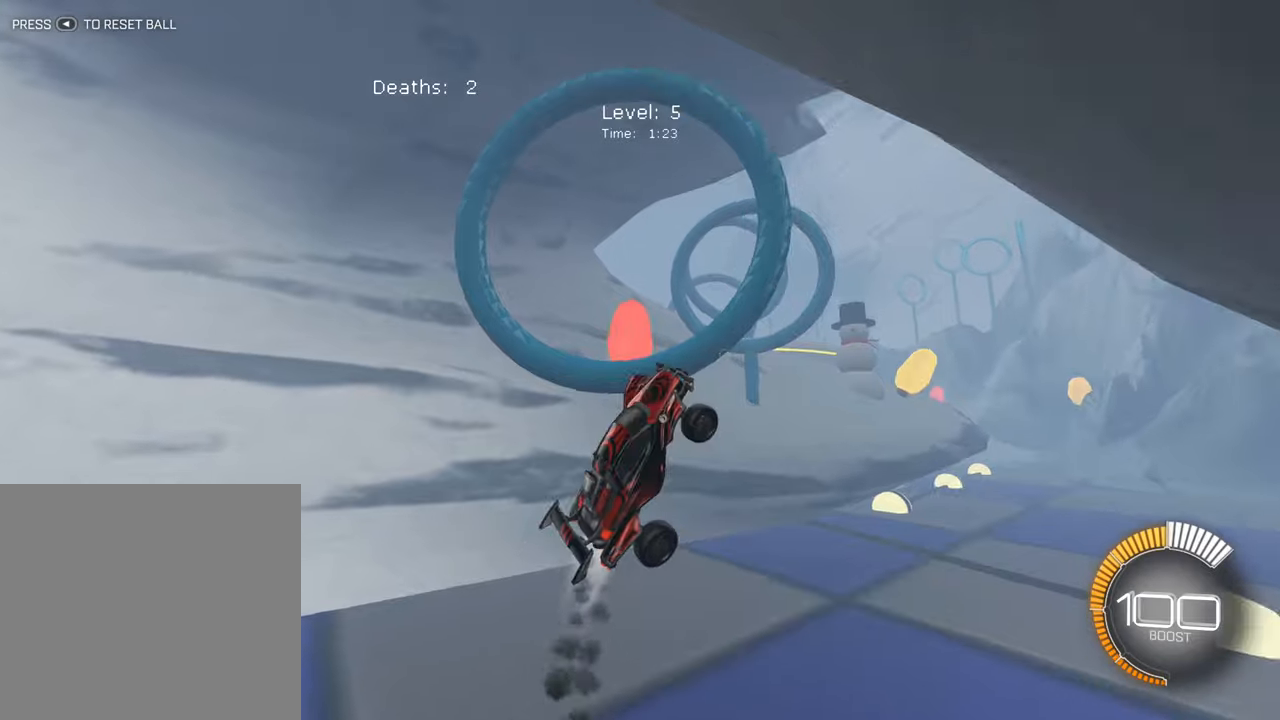
{"buttons": ["B", "R2"], "left_stick": "up-right", "events": [[83, "left_stick", "left"], [267, "left_stick", "center"], [433, "left_stick", "up-right"]]}
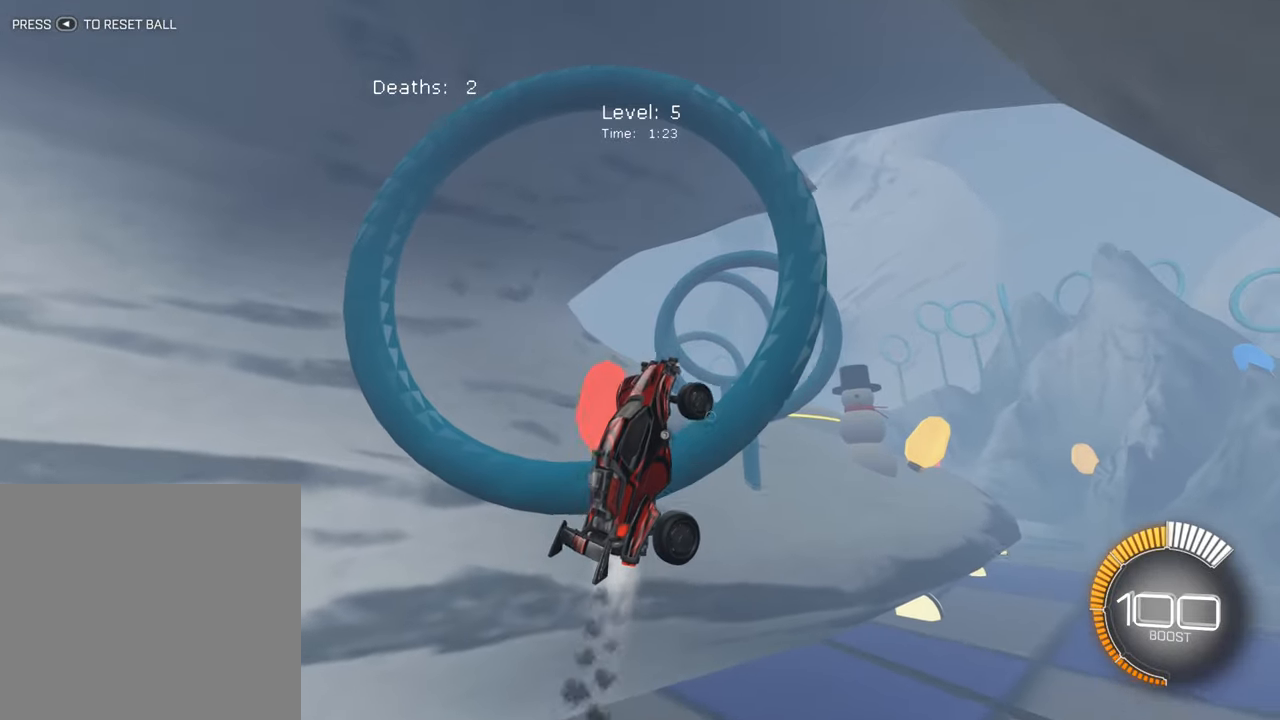
{"buttons": ["B", "R2"], "left_stick": "left", "events": [[67, "B", "up"], [100, "left_stick", "center"], [200, "B", "down"], [400, "left_stick", "left"]]}
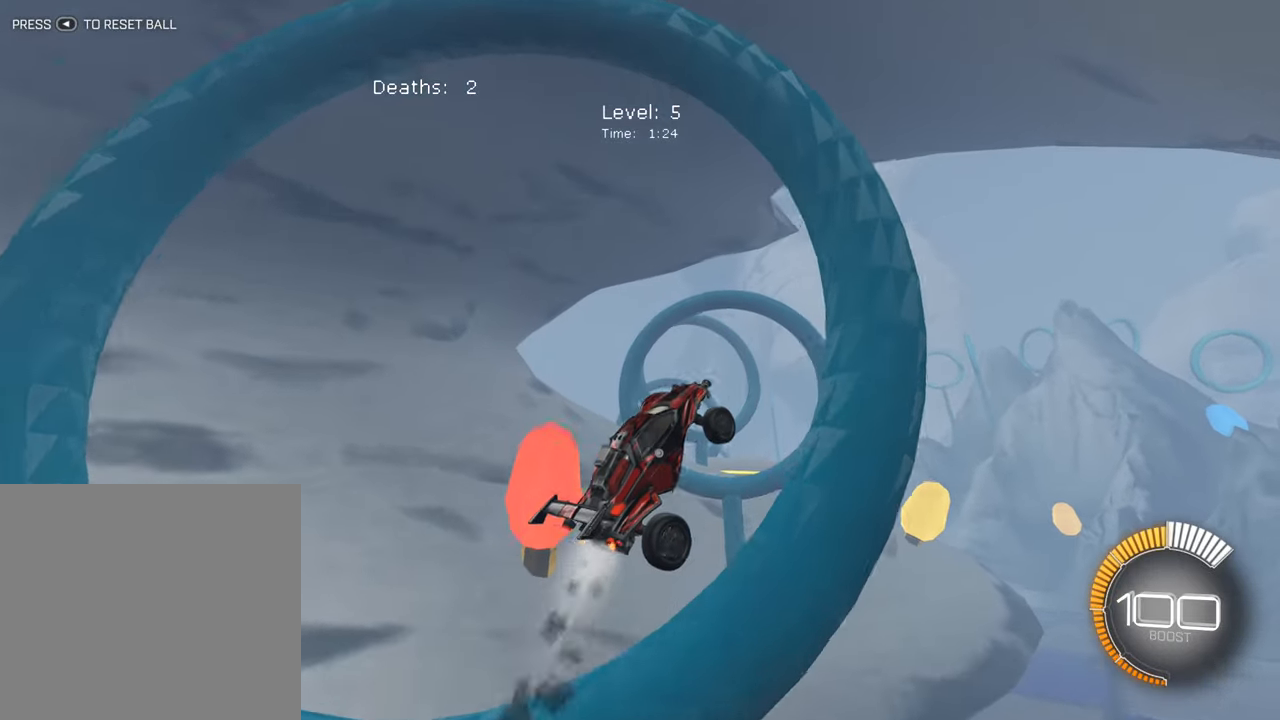
{"buttons": ["R2"], "left_stick": "down-left", "events": [[50, "left_stick", "center"], [167, "B", "up"], [283, "B", "down"], [383, "left_stick", "down-left"], [433, "B", "up"]]}
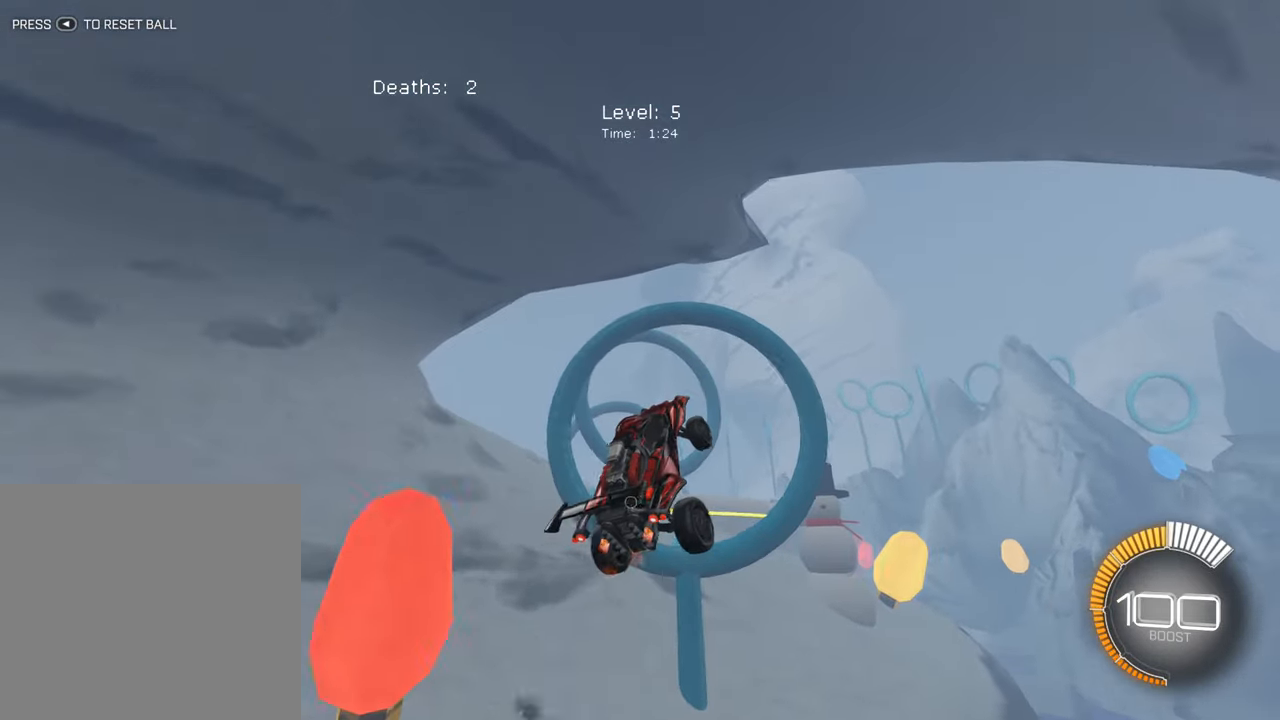
{"buttons": ["B", "R2"], "left_stick": "right", "events": [[50, "B", "down"], [217, "B", "up"], [267, "left_stick", "center"], [300, "B", "down"], [367, "left_stick", "right"]]}
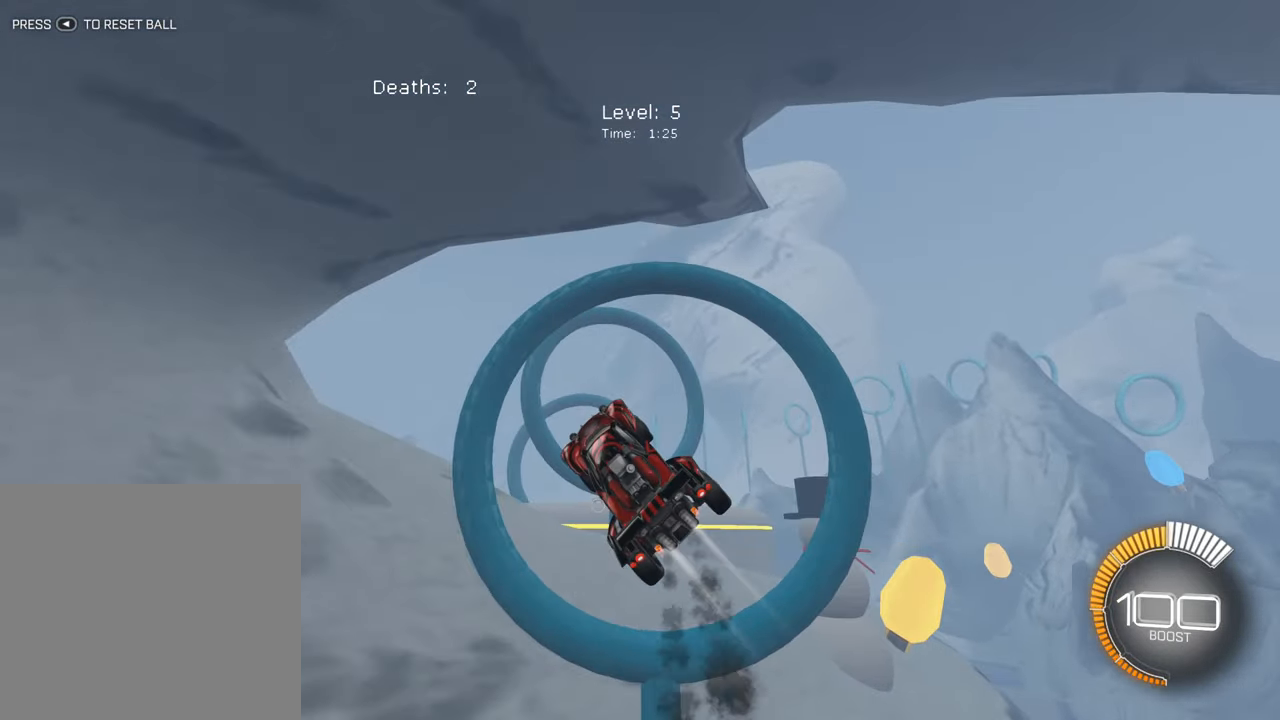
{"buttons": ["B", "R2"], "left_stick": "center", "events": [[100, "left_stick", "center"], [233, "B", "up"], [350, "B", "down"]]}
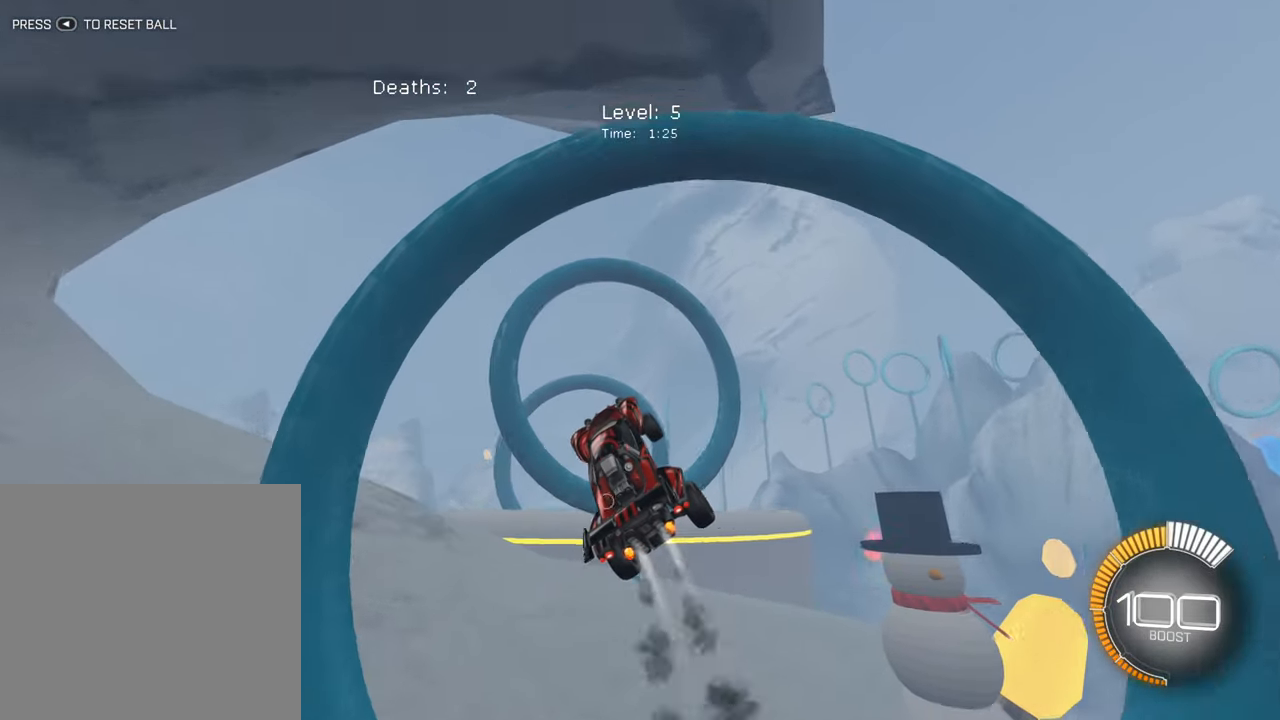
{"buttons": ["B", "L1", "R2"], "left_stick": "left", "events": [[133, "B", "up"], [200, "left_stick", "left"], [233, "L1", "down"], [417, "B", "down"]]}
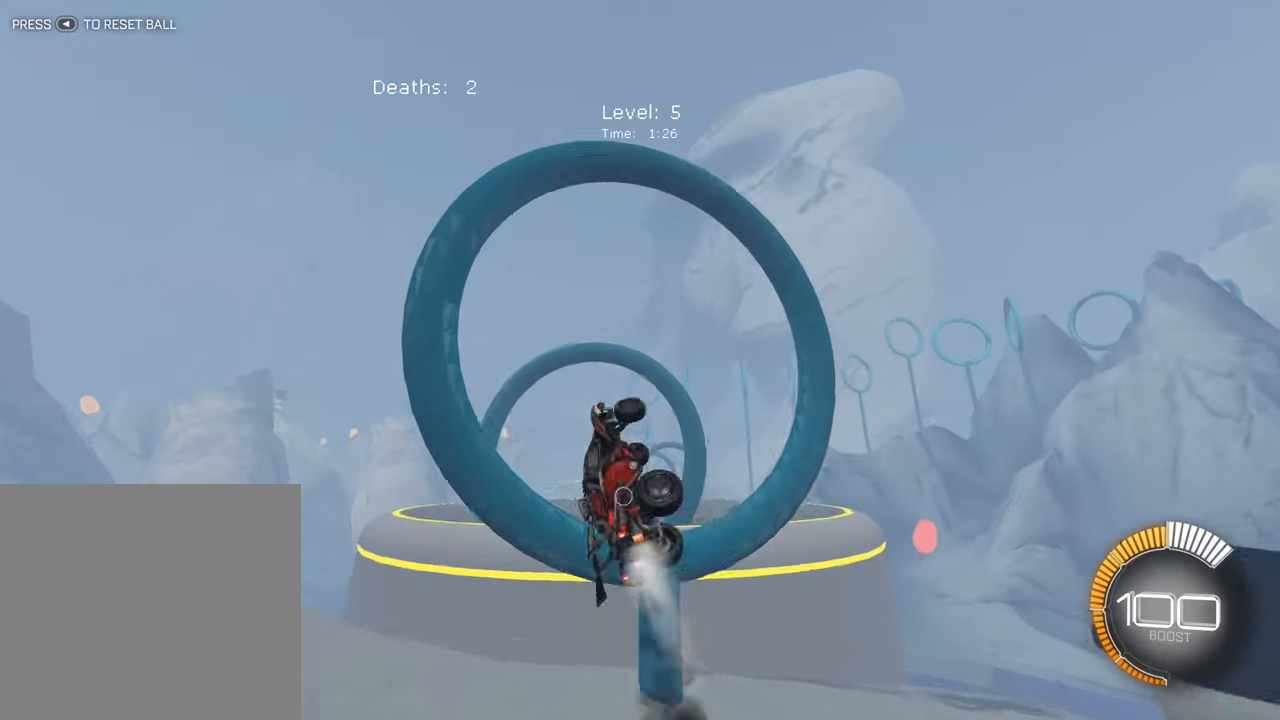
{"buttons": ["L1", "R2"], "left_stick": "left", "events": [[67, "B", "up"]]}
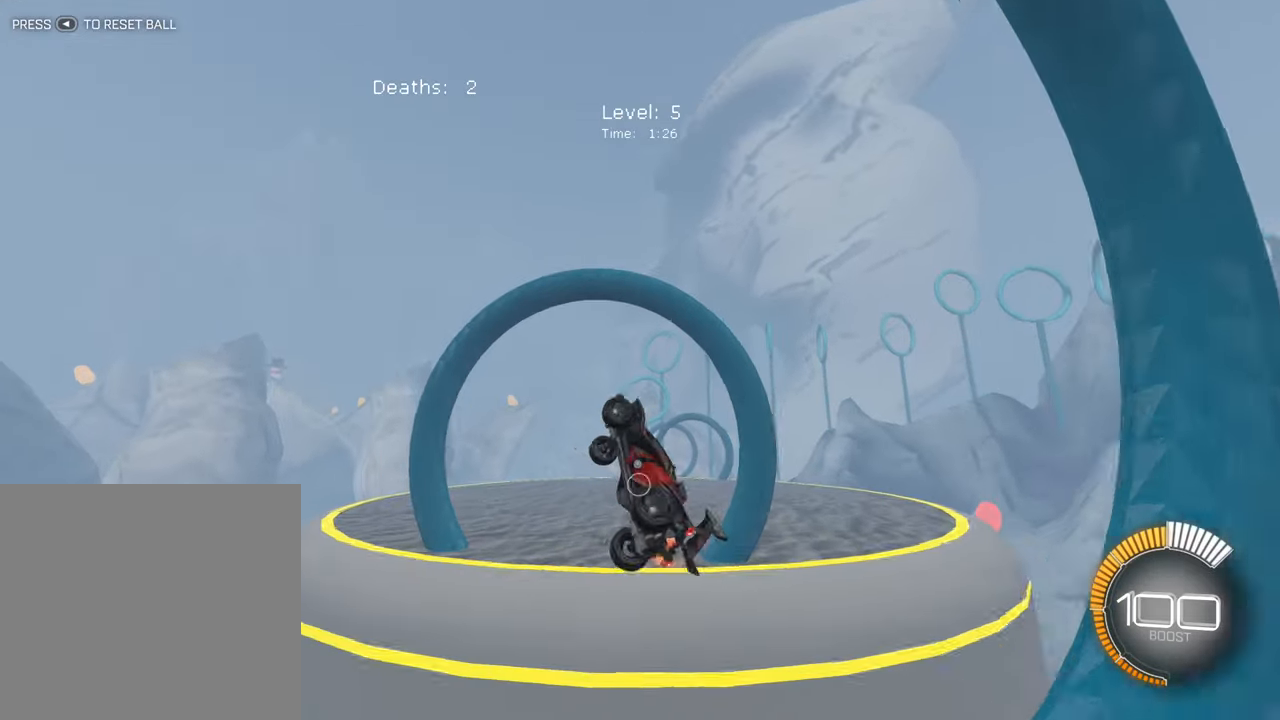
{"buttons": [], "left_stick": "right", "events": [[83, "L1", "up"], [83, "R2", "up"], [100, "left_stick", "center"], [217, "left_stick", "right"]]}
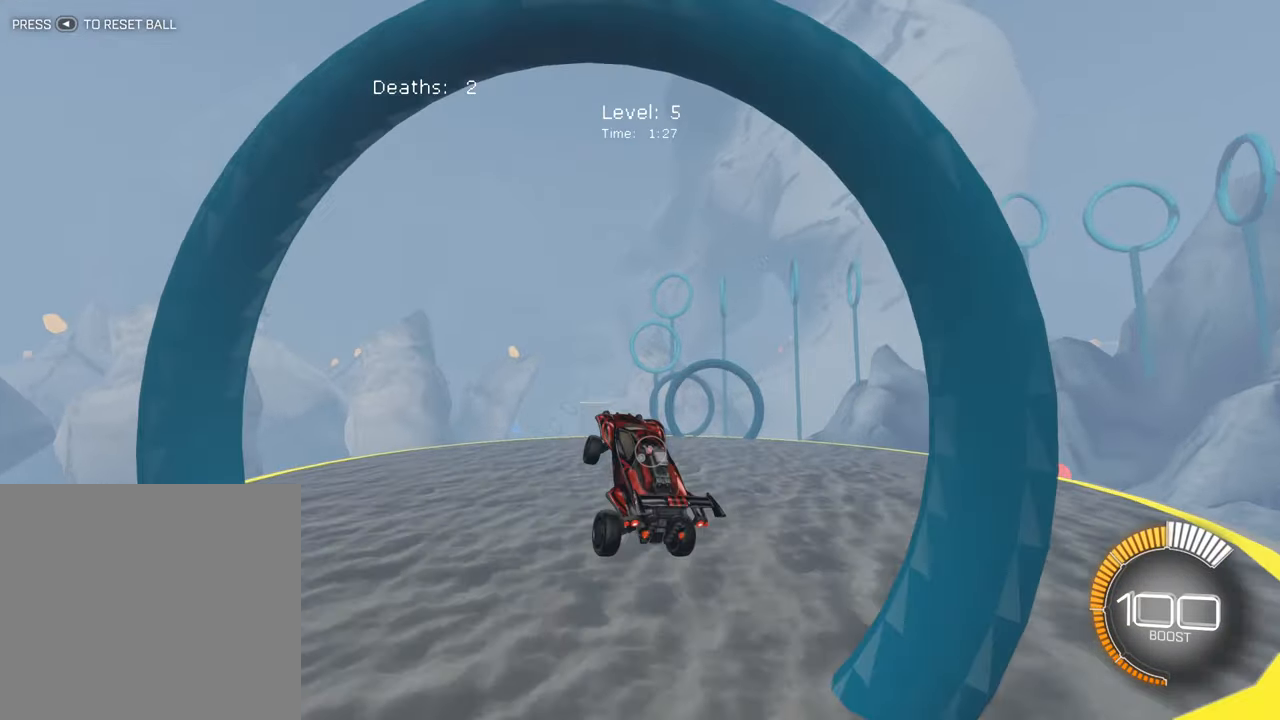
{"buttons": ["B", "R2"], "left_stick": "center", "events": [[83, "left_stick", "center"], [267, "R2", "down"], [417, "B", "down"]]}